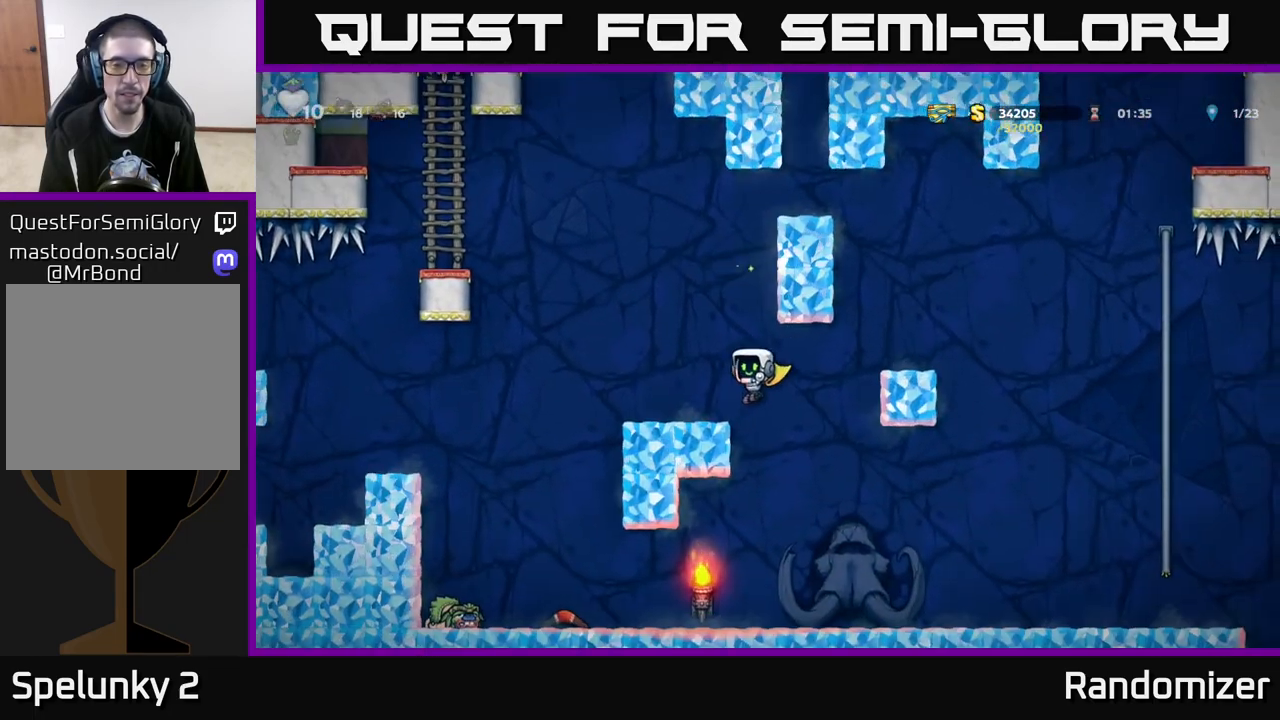
Gameplay with a controller (Xbox layout); each line is a JSON object with the inputs held at the frame after it. "events" lists button and stick changes between this image and that frame as [ms after this image, input, new state], when the widget could be followed in between.
{"buttons": [], "left_stick": "right", "right_stick": "center", "events": [[100, "A", "up"], [117, "left_stick", "center"], [183, "left_stick", "right"]]}
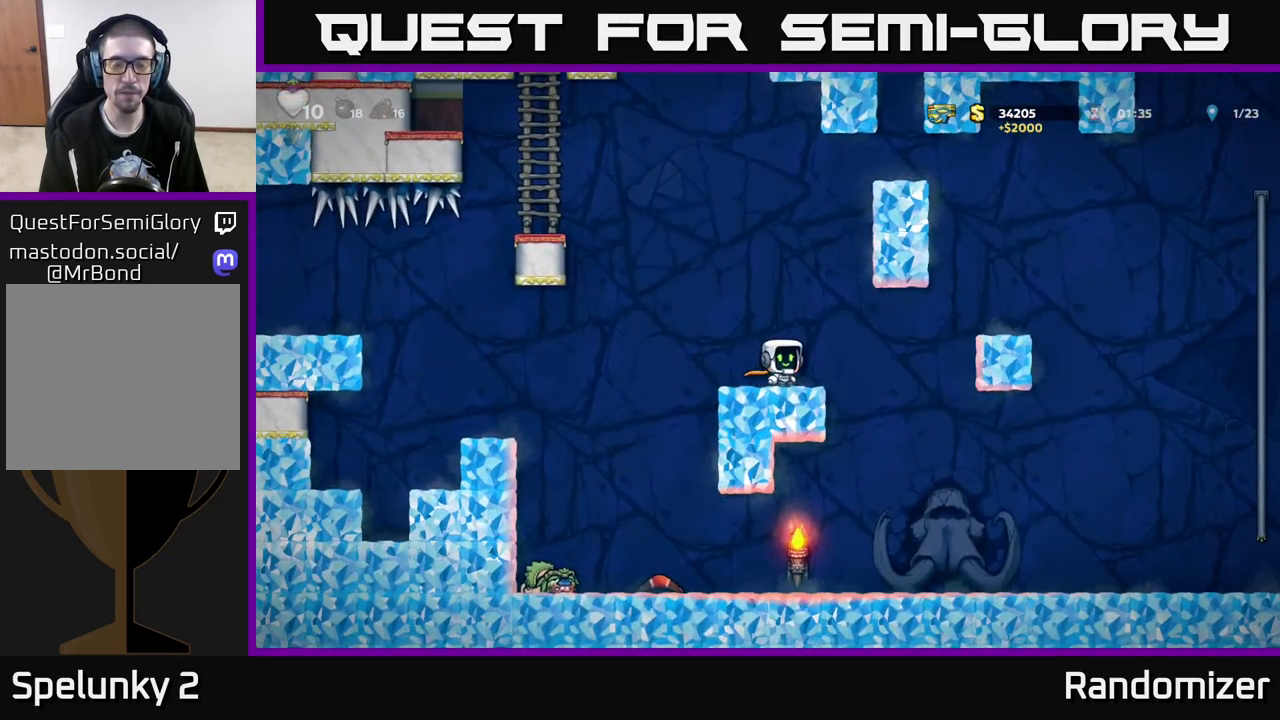
{"buttons": [], "left_stick": "right", "right_stick": "center", "events": [[17, "left_stick", "center"], [150, "left_stick", "right"]]}
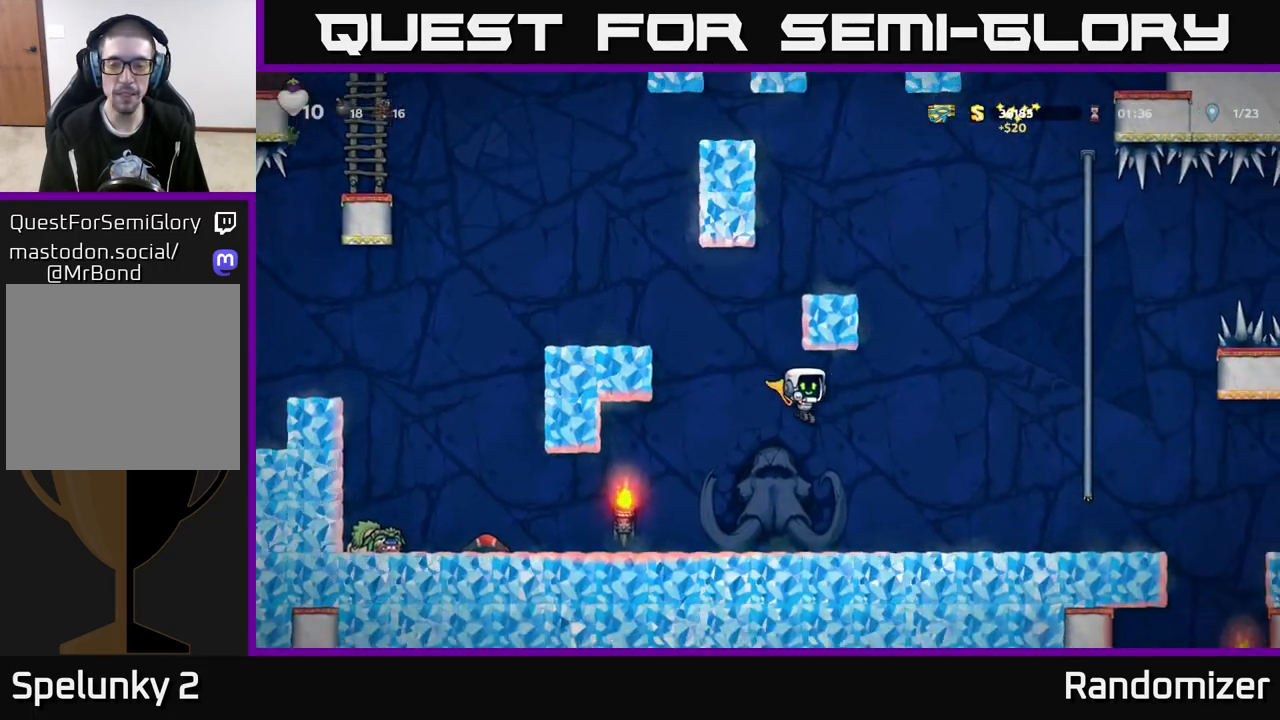
{"buttons": ["A"], "left_stick": "right", "right_stick": "center", "events": [[450, "A", "down"]]}
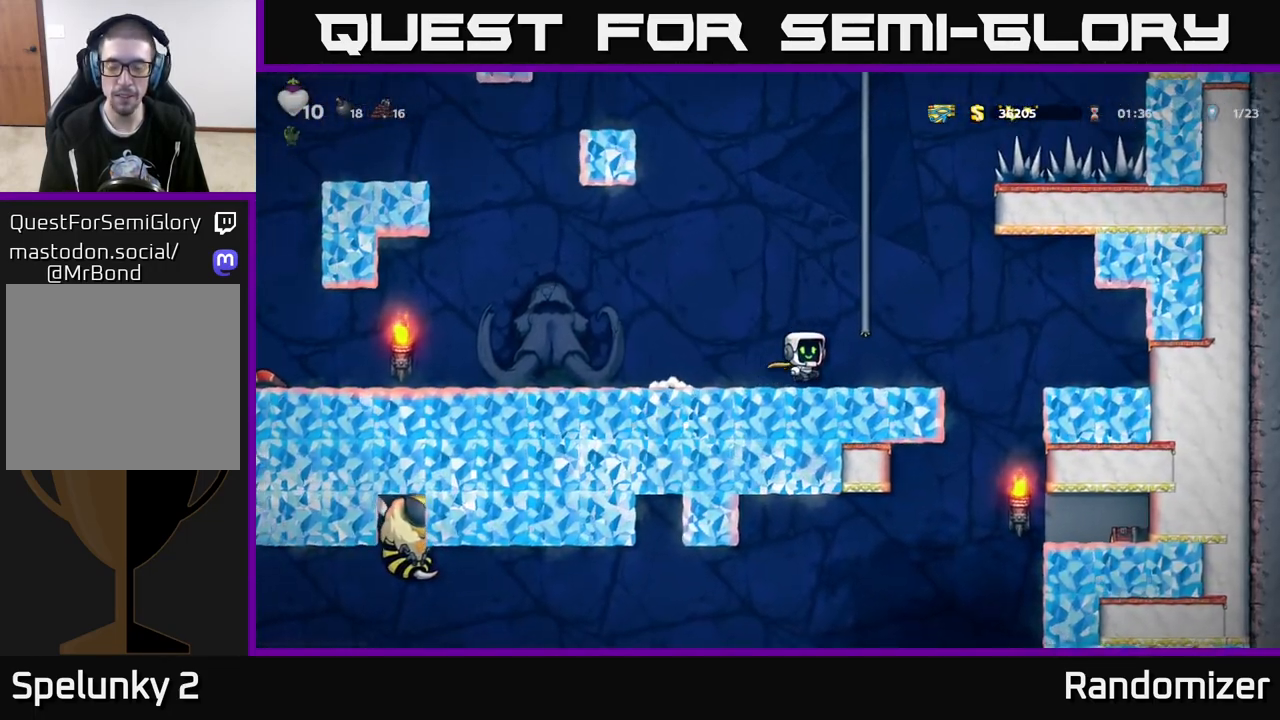
{"buttons": [], "left_stick": "center", "right_stick": "center", "events": [[50, "A", "up"], [300, "left_stick", "center"]]}
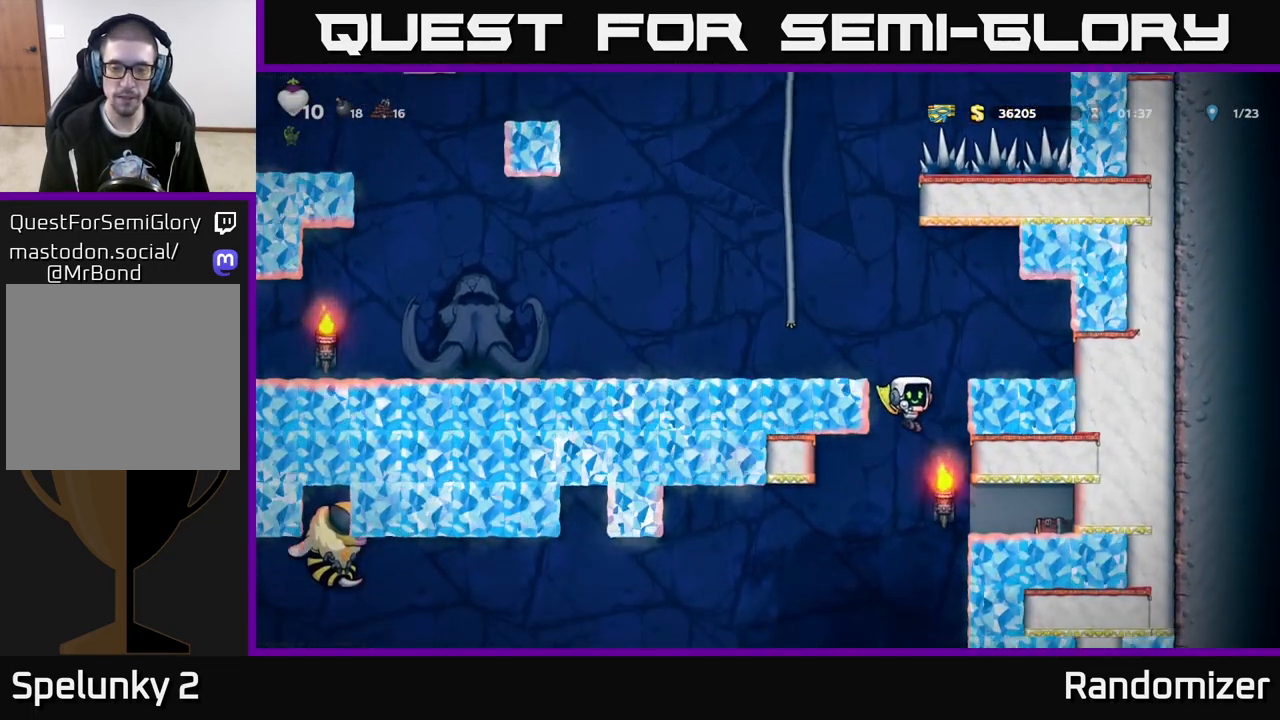
{"buttons": [], "left_stick": "right", "right_stick": "center", "events": [[17, "A", "down"], [300, "left_stick", "right"], [400, "A", "up"]]}
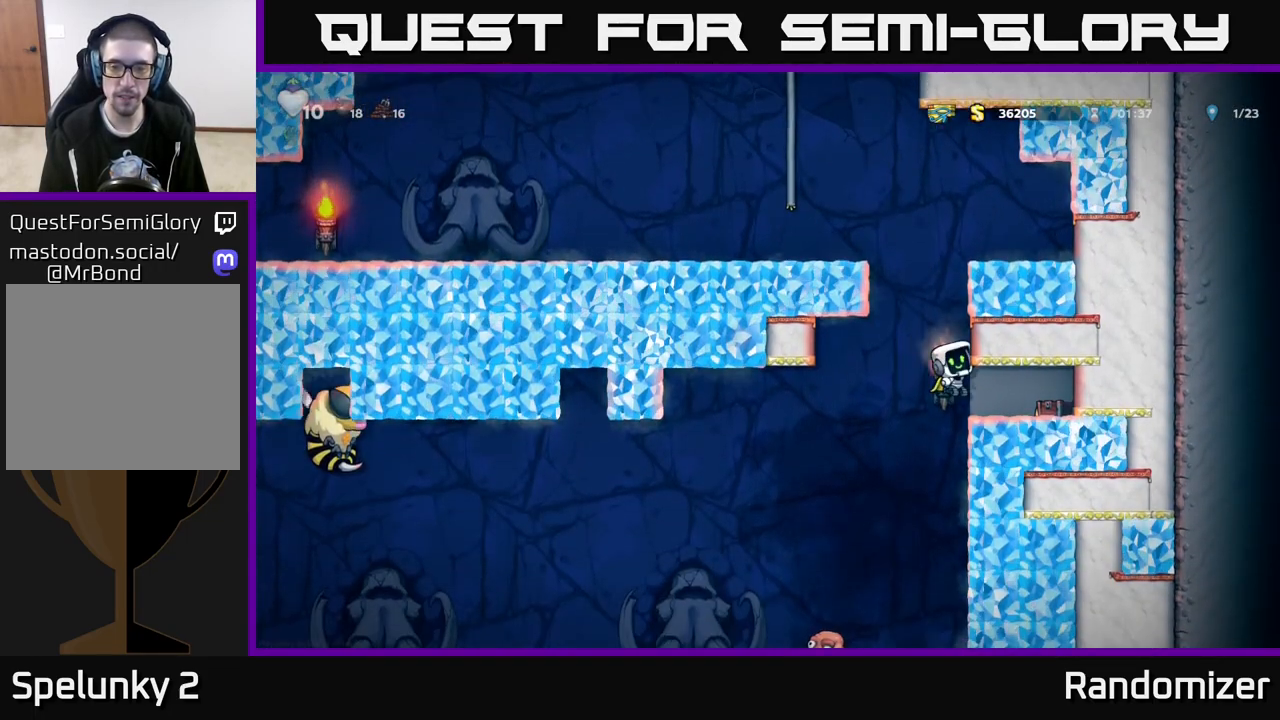
{"buttons": [], "left_stick": "right", "right_stick": "center", "events": []}
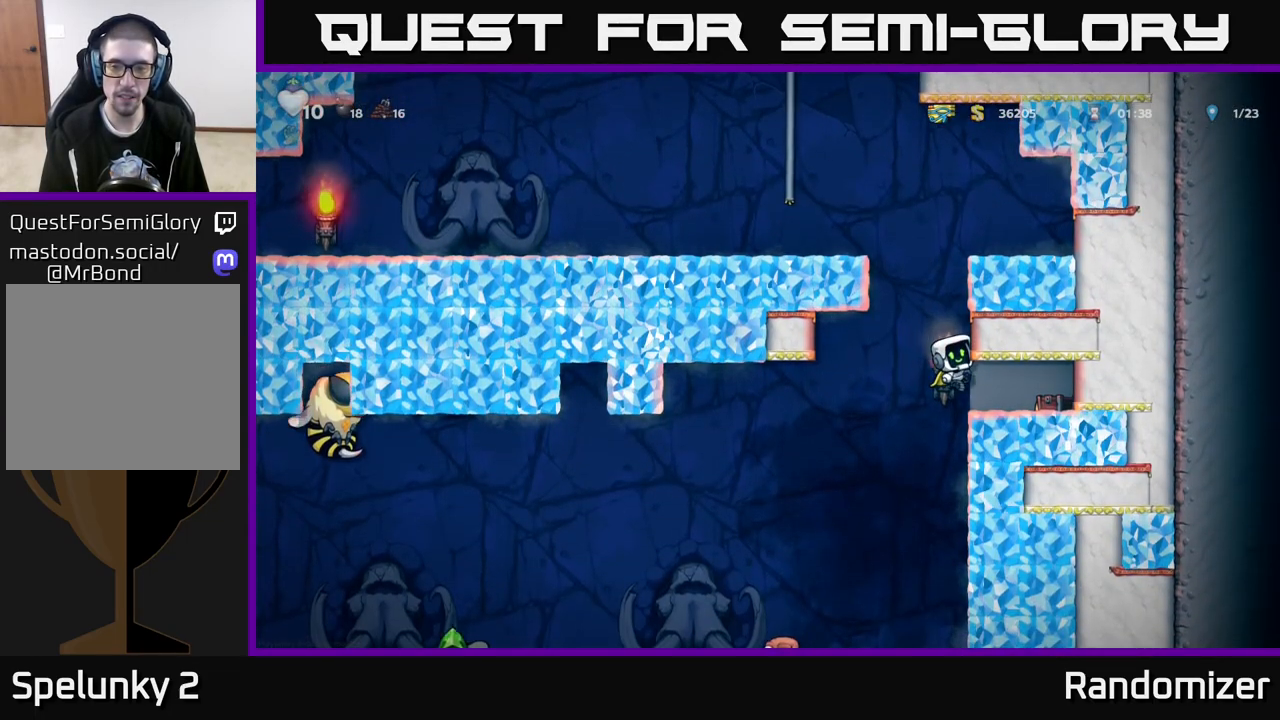
{"buttons": [], "left_stick": "right", "right_stick": "center", "events": [[17, "left_stick", "center"], [200, "left_stick", "right"]]}
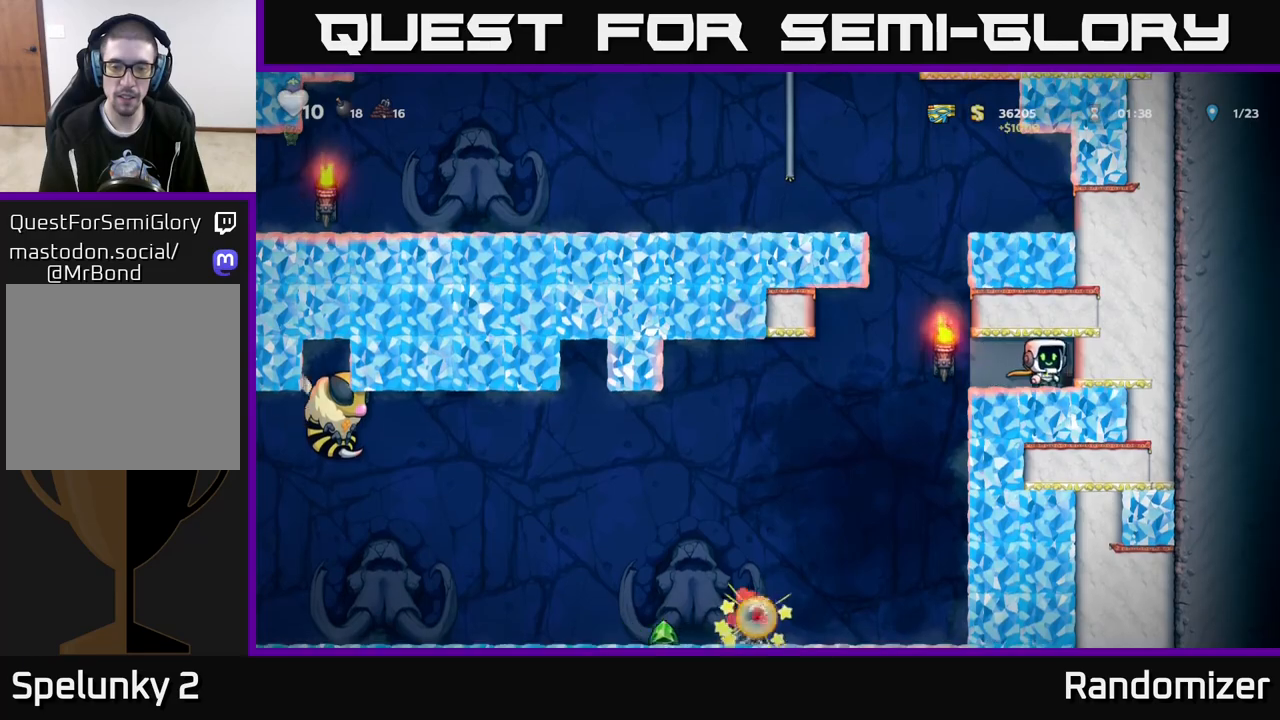
{"buttons": [], "left_stick": "left", "right_stick": "center", "events": [[133, "left_stick", "left"]]}
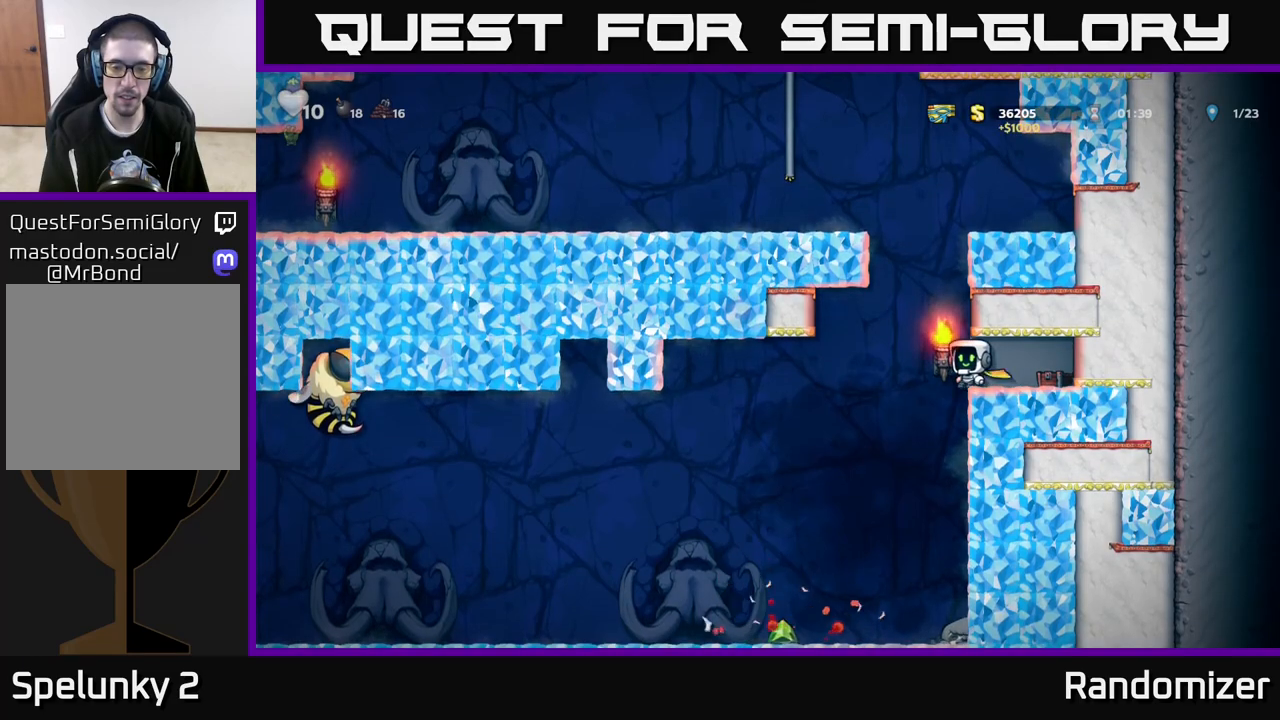
{"buttons": [], "left_stick": "left", "right_stick": "center", "events": [[100, "left_stick", "center"], [483, "left_stick", "left"]]}
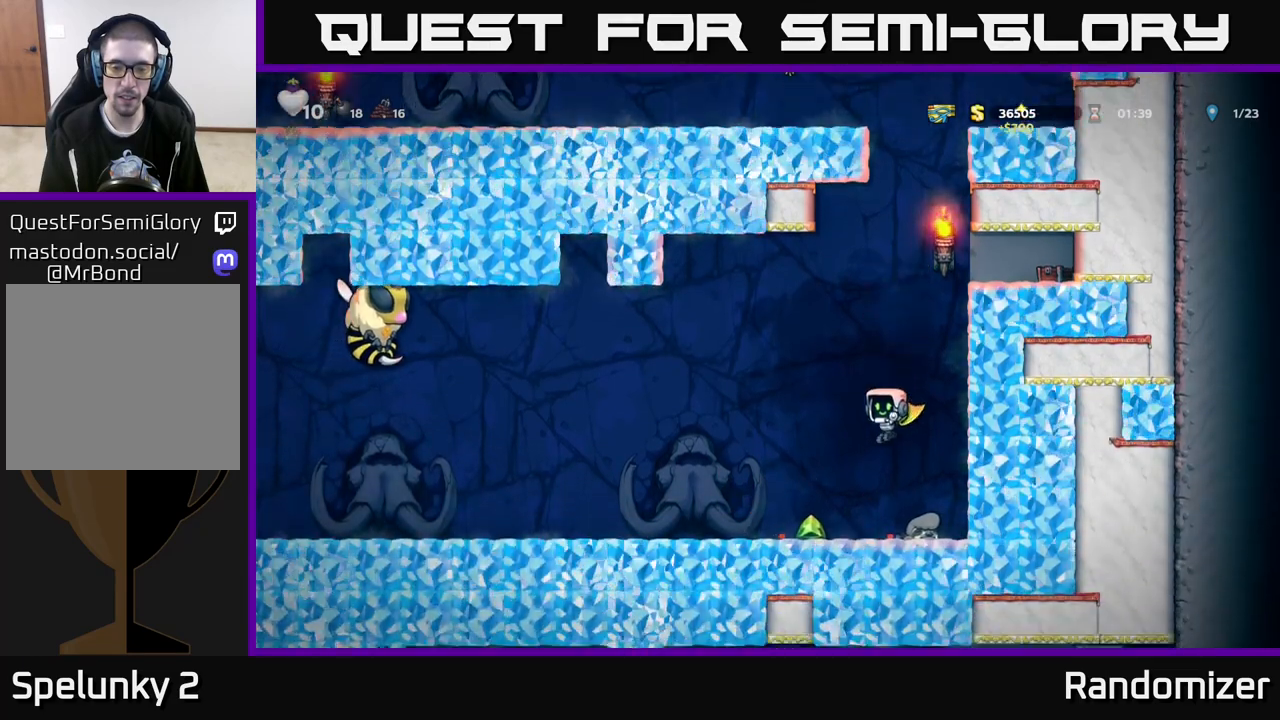
{"buttons": [], "left_stick": "center", "right_stick": "center", "events": [[217, "A", "down"], [317, "X", "down"], [350, "A", "up"], [367, "left_stick", "center"], [383, "X", "up"]]}
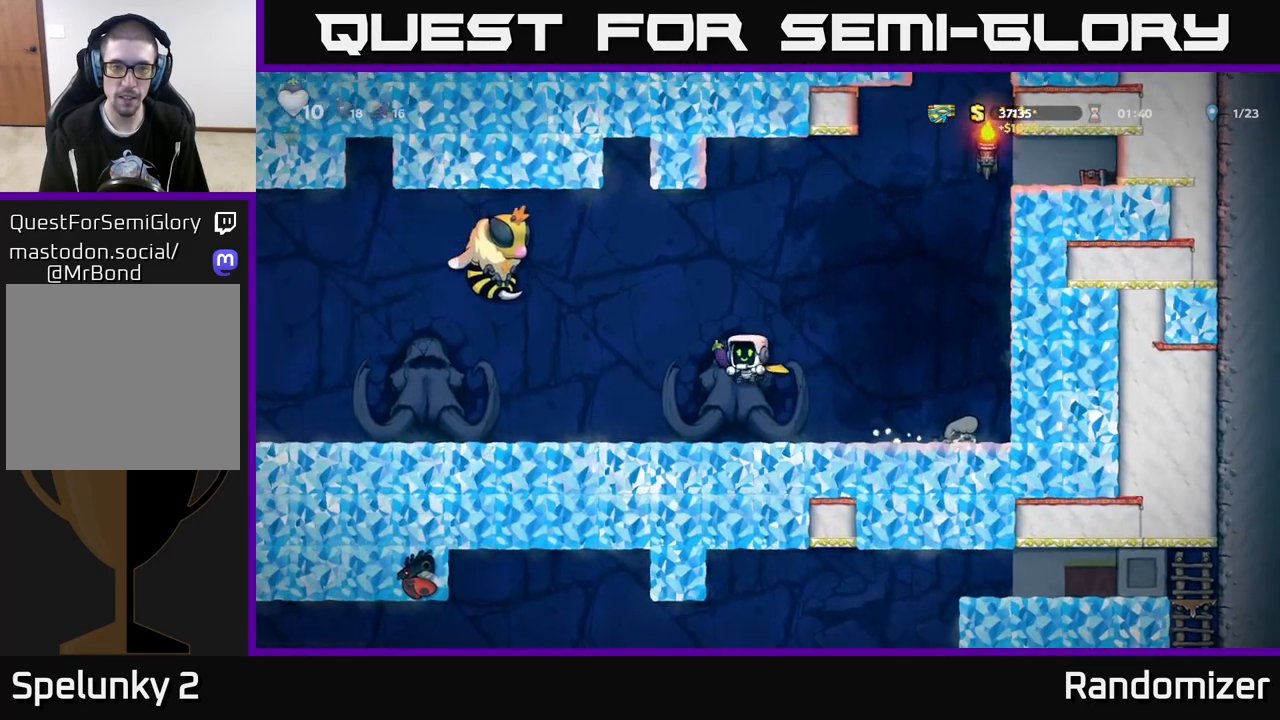
{"buttons": [], "left_stick": "center", "right_stick": "center", "events": [[17, "left_stick", "right"], [283, "A", "down"], [283, "left_stick", "left"], [383, "X", "down"], [450, "A", "up"], [483, "X", "up"], [500, "left_stick", "center"]]}
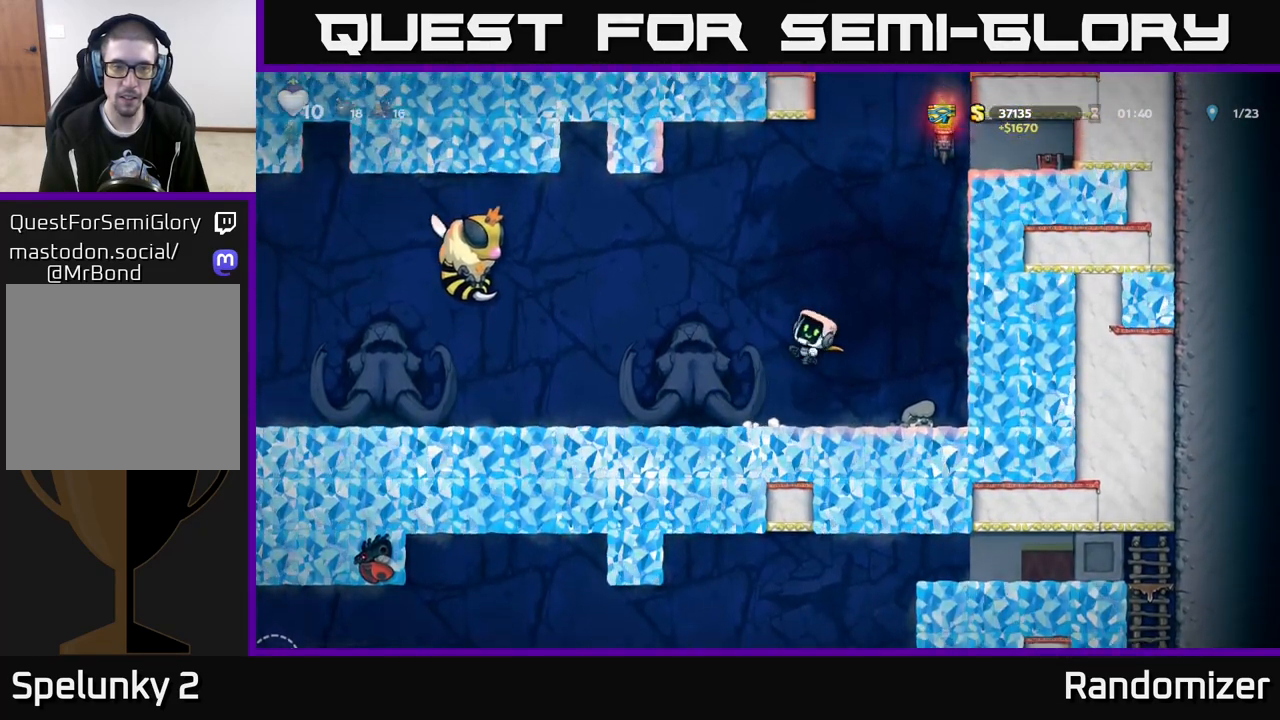
{"buttons": ["A", "X"], "left_stick": "left", "right_stick": "center", "events": [[100, "left_stick", "right"], [383, "A", "down"], [383, "left_stick", "left"], [483, "X", "down"]]}
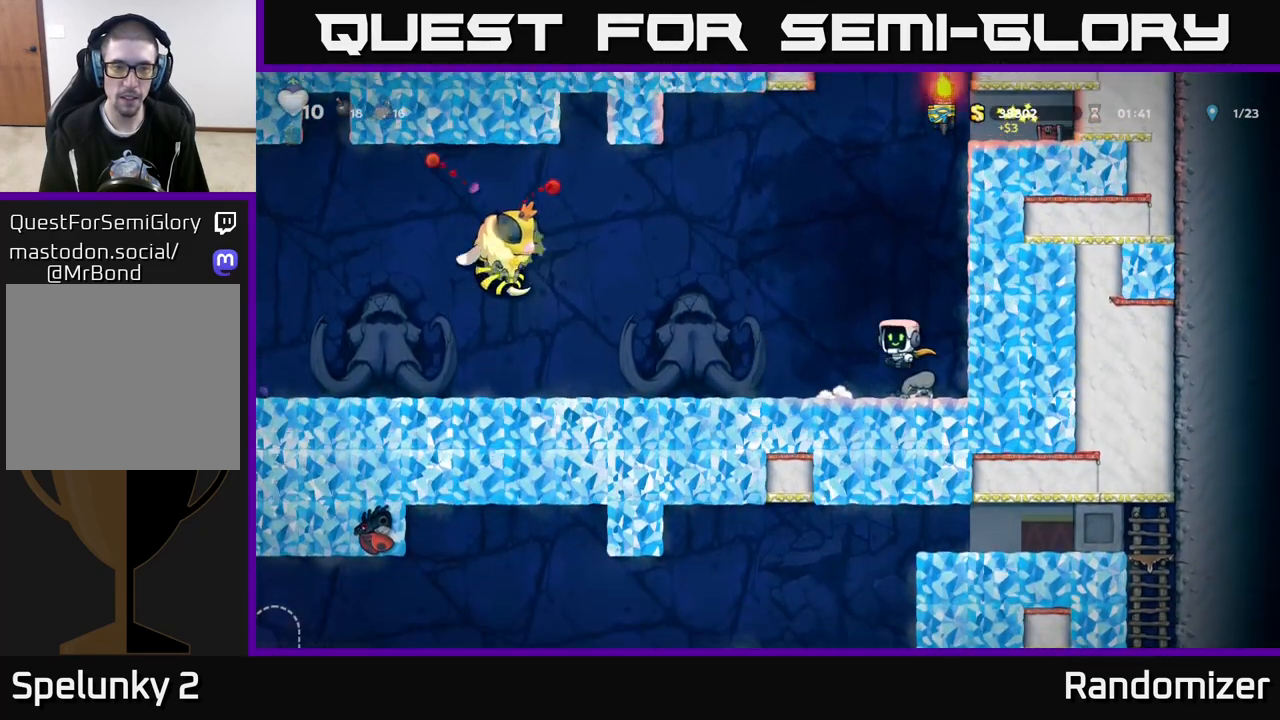
{"buttons": ["A"], "left_stick": "center", "right_stick": "center", "events": [[33, "A", "up"], [67, "X", "up"], [67, "left_stick", "center"], [450, "A", "down"]]}
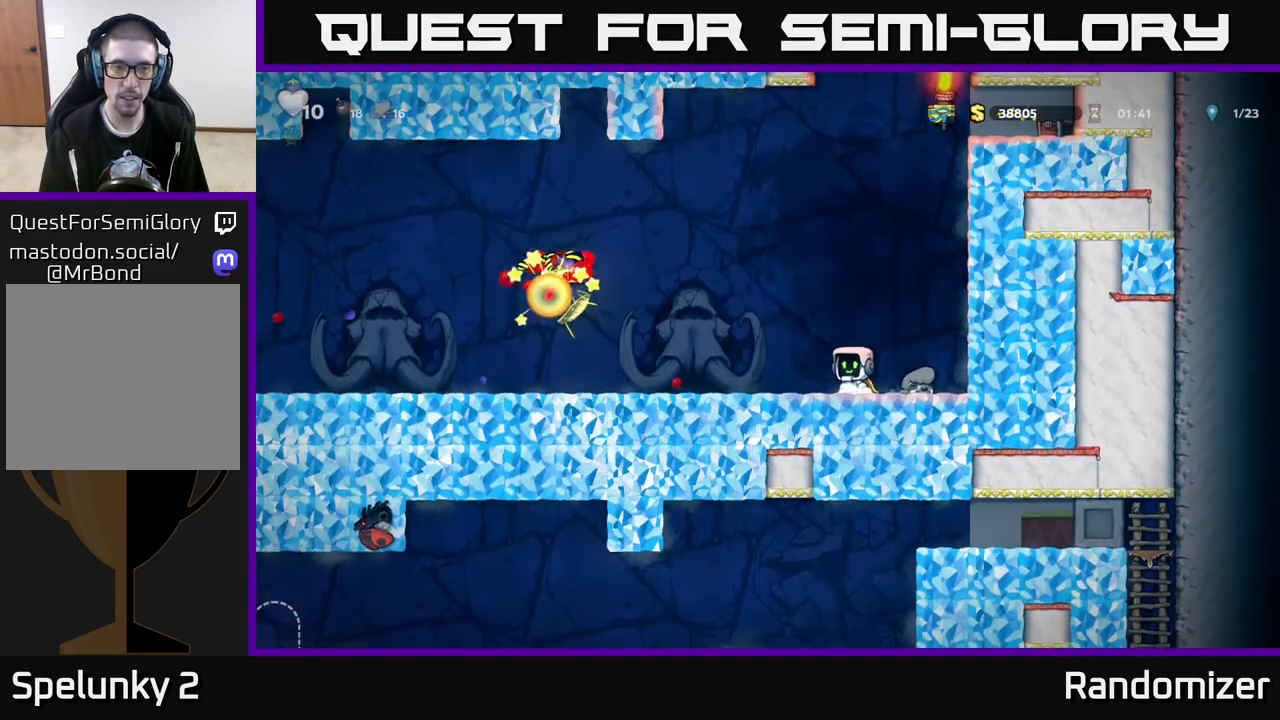
{"buttons": [], "left_stick": "left", "right_stick": "center", "events": [[17, "left_stick", "left"], [33, "X", "down"], [67, "A", "up"], [100, "X", "up"], [150, "left_stick", "center"], [300, "left_stick", "right"], [417, "left_stick", "left"]]}
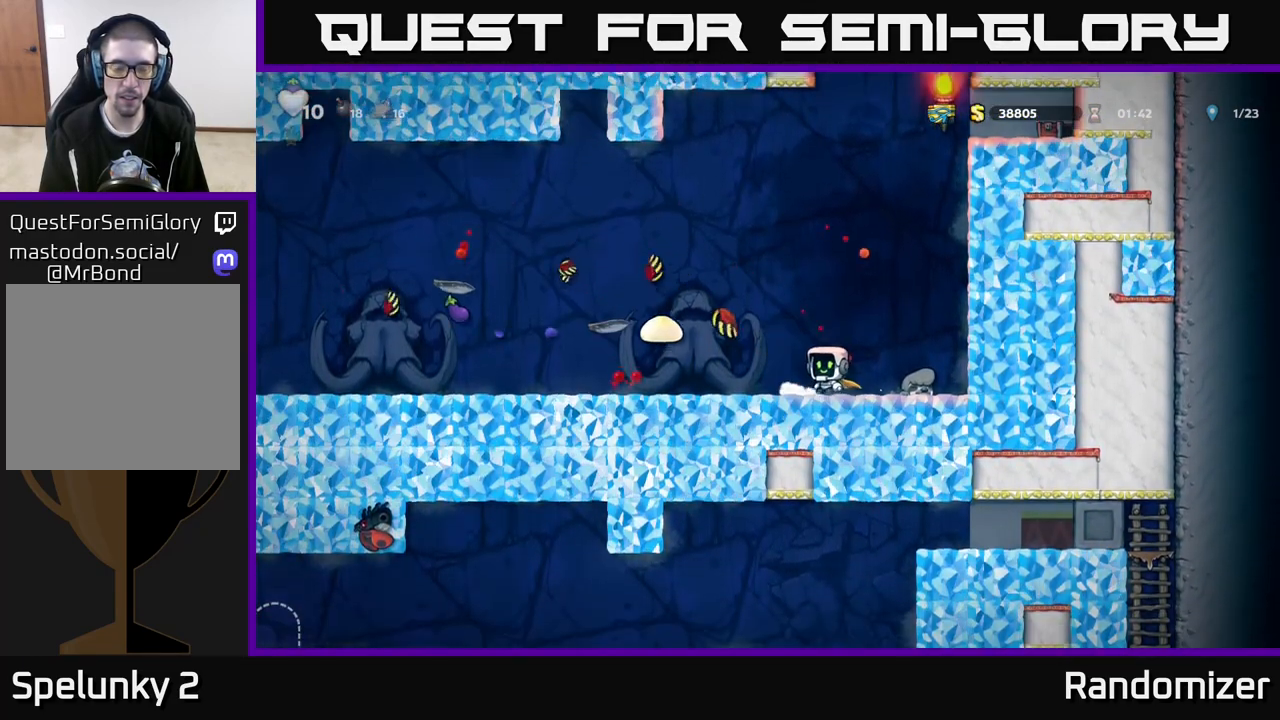
{"buttons": [], "left_stick": "left", "right_stick": "center", "events": []}
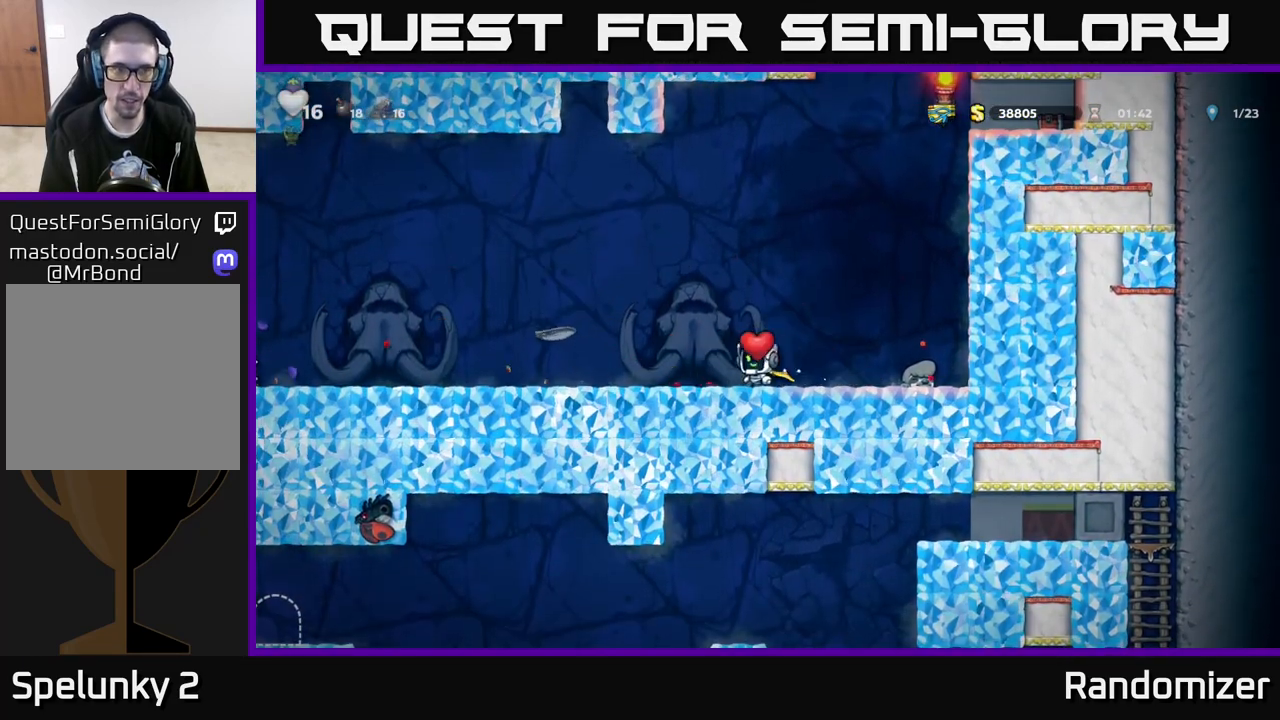
{"buttons": [], "left_stick": "center", "right_stick": "center", "events": [[217, "A", "down"], [283, "X", "down"], [317, "A", "up"], [333, "X", "up"], [367, "left_stick", "center"]]}
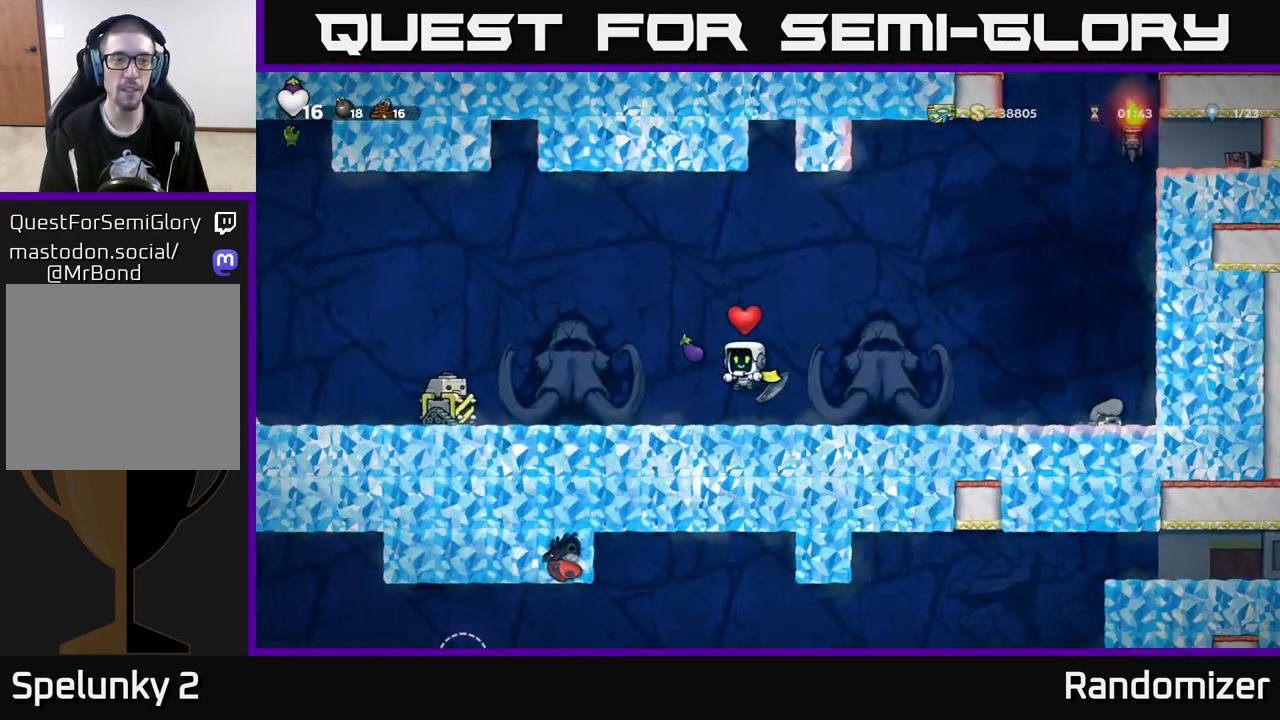
{"buttons": [], "left_stick": "center", "right_stick": "center", "events": [[200, "X", "down"], [317, "X", "up"]]}
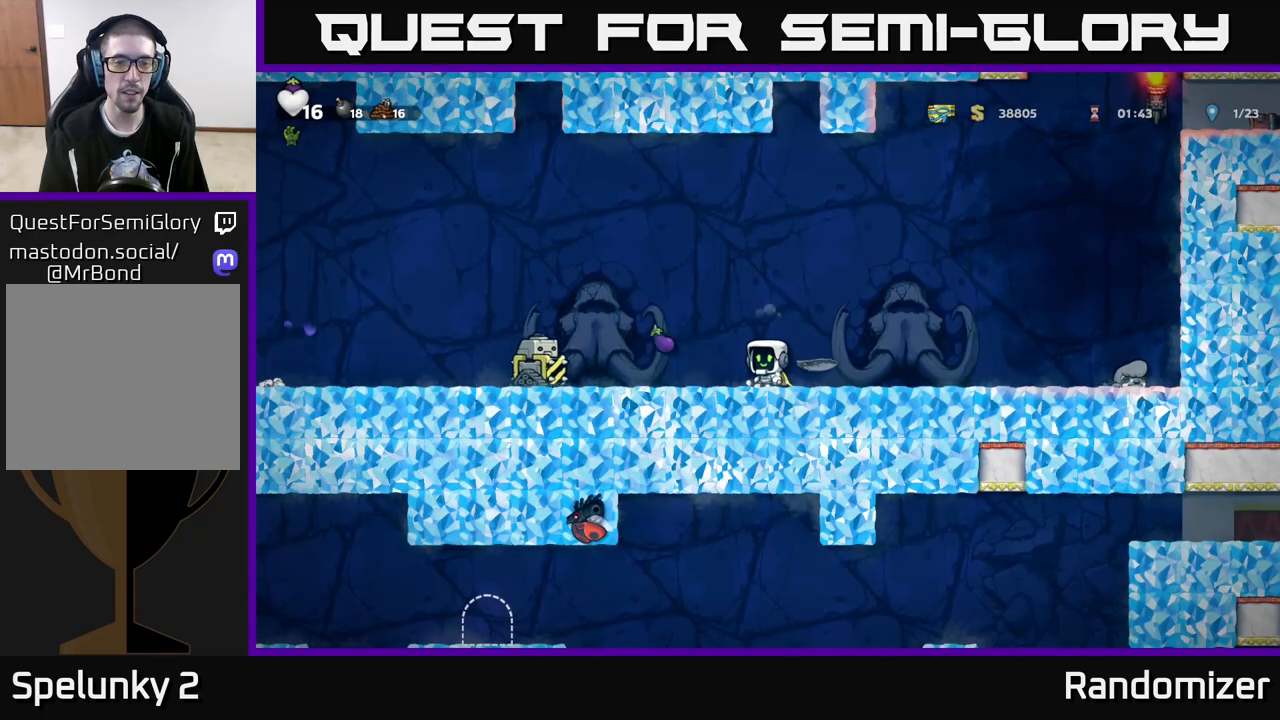
{"buttons": [], "left_stick": "center", "right_stick": "center", "events": [[83, "X", "down"], [200, "X", "up"]]}
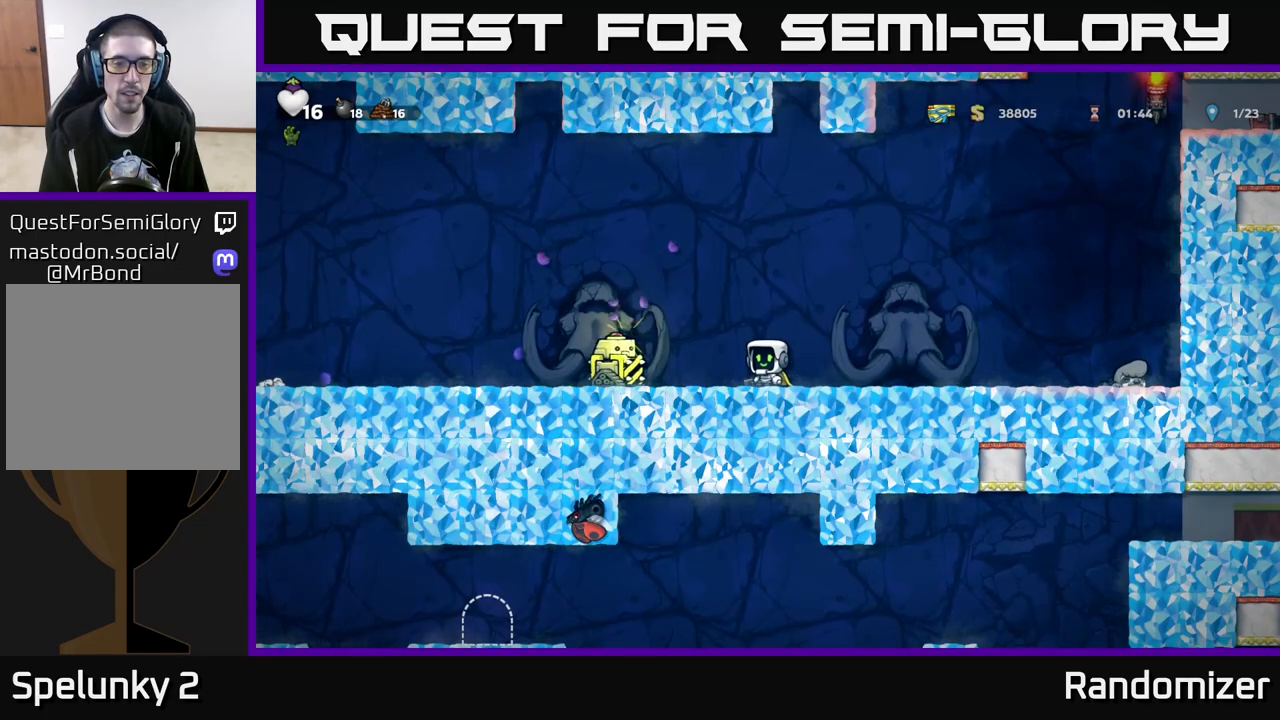
{"buttons": [], "left_stick": "left", "right_stick": "center", "events": [[50, "A", "down"], [300, "A", "up"], [300, "left_stick", "left"]]}
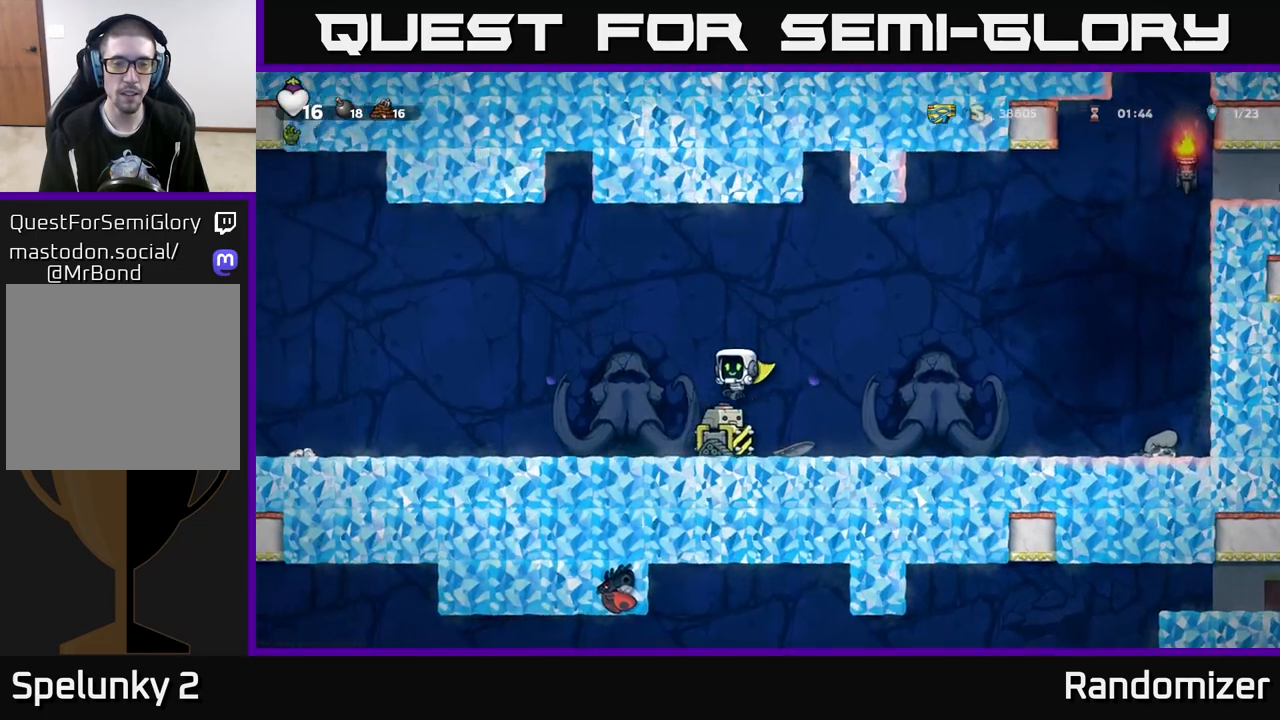
{"buttons": [], "left_stick": "left", "right_stick": "center", "events": []}
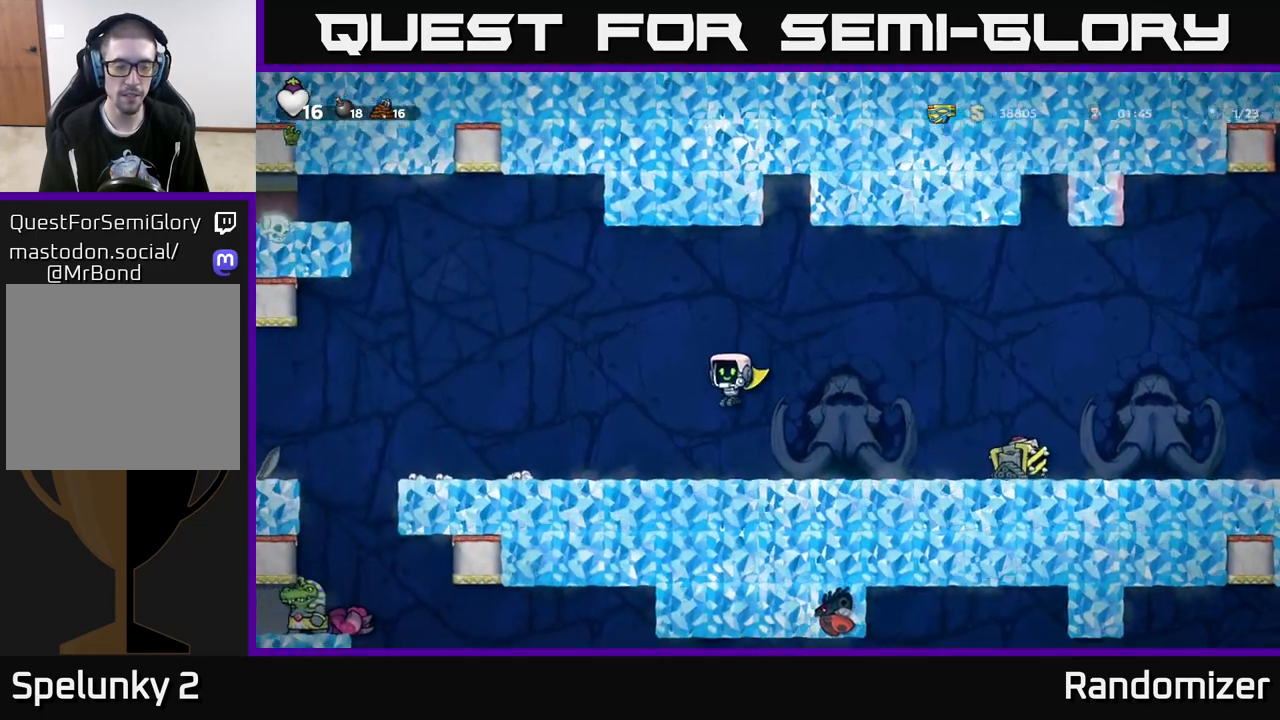
{"buttons": [], "left_stick": "left", "right_stick": "center", "events": []}
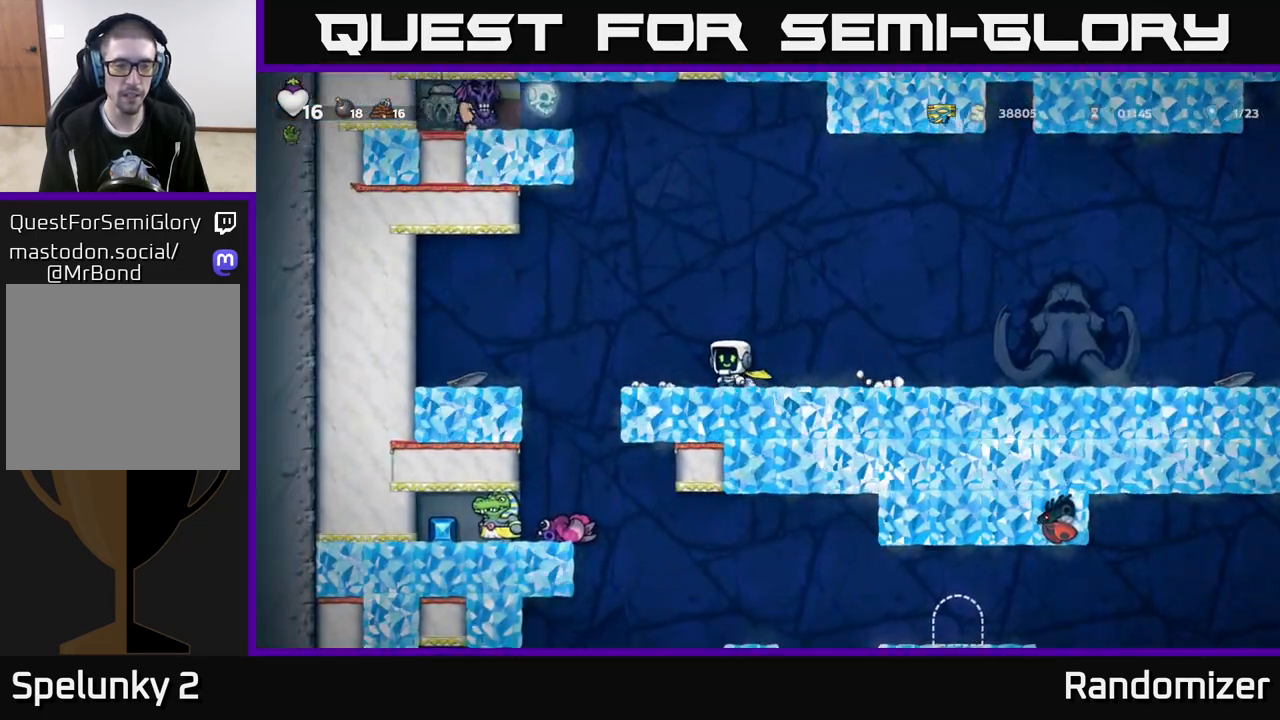
{"buttons": [], "left_stick": "left", "right_stick": "center", "events": [[117, "A", "down"], [217, "left_stick", "center"], [300, "A", "up"], [367, "left_stick", "left"]]}
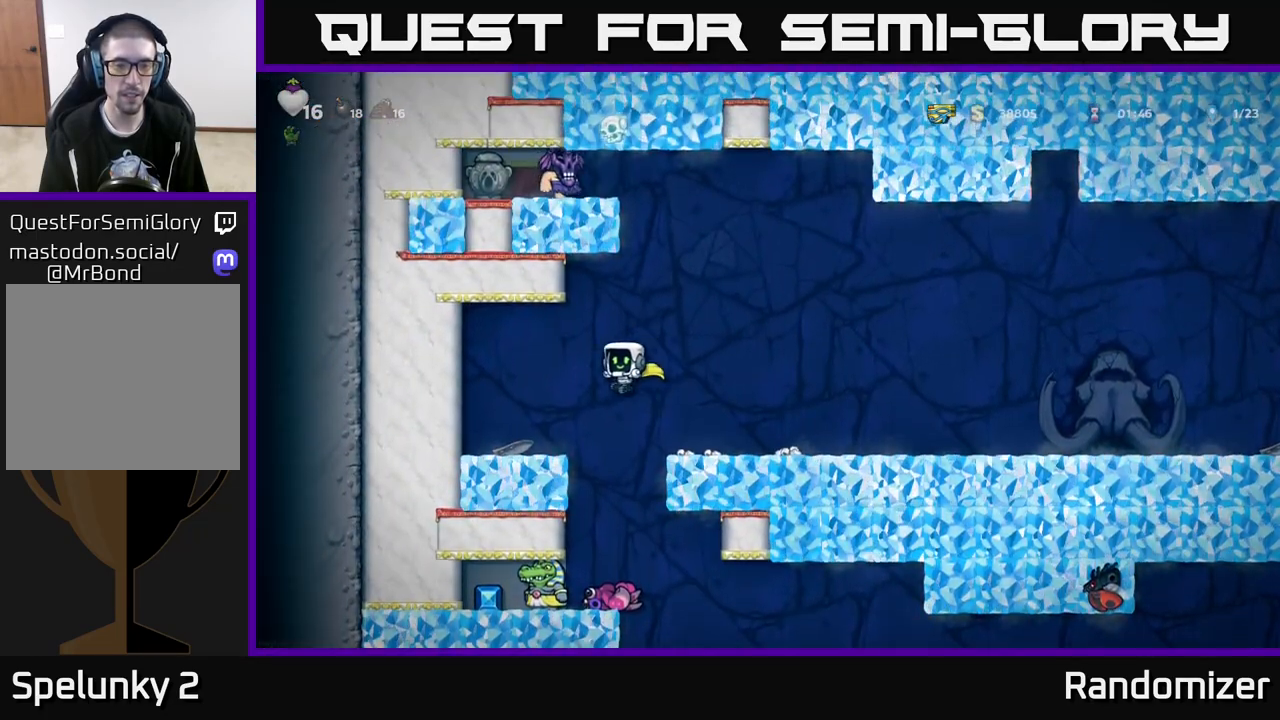
{"buttons": ["A"], "left_stick": "right", "right_stick": "center", "events": [[17, "A", "down"], [100, "left_stick", "center"], [150, "A", "up"], [467, "left_stick", "right"], [500, "A", "down"]]}
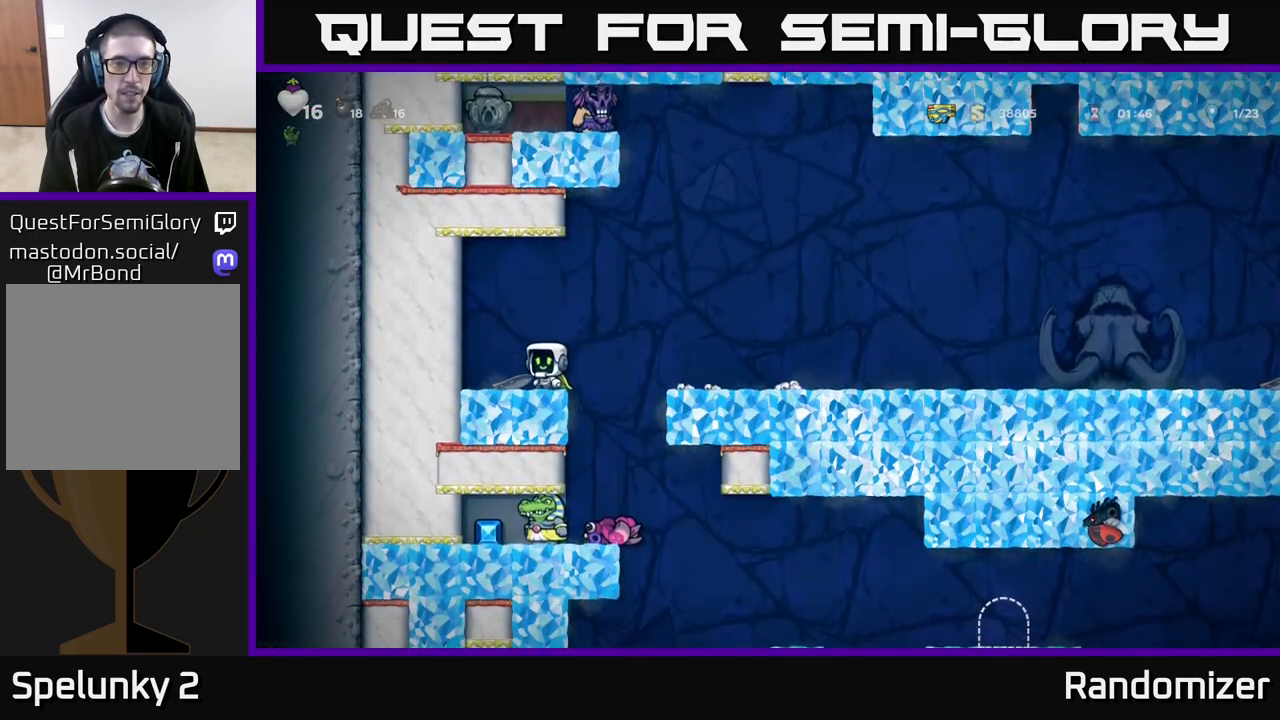
{"buttons": [], "left_stick": "right", "right_stick": "center", "events": [[233, "A", "up"]]}
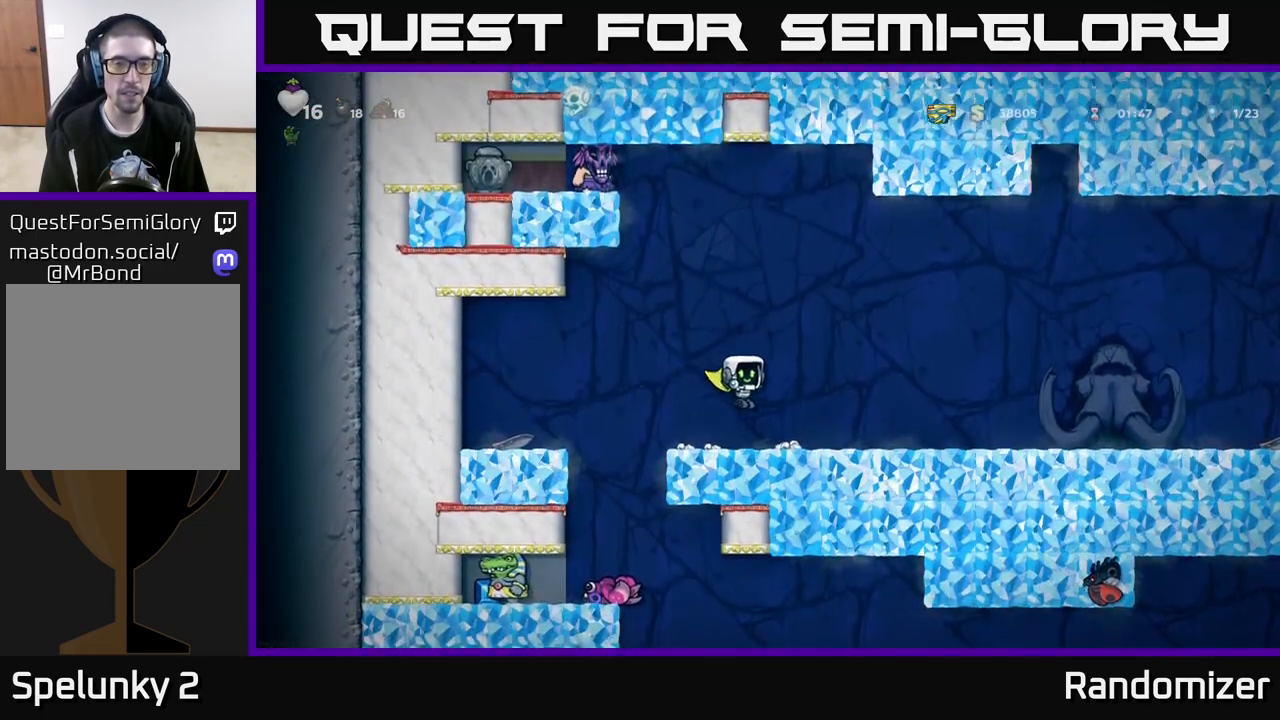
{"buttons": [], "left_stick": "up-right", "right_stick": "center", "events": [[183, "A", "down"], [233, "left_stick", "up-left"], [350, "X", "down"], [433, "A", "up"], [467, "X", "up"], [500, "left_stick", "up-right"]]}
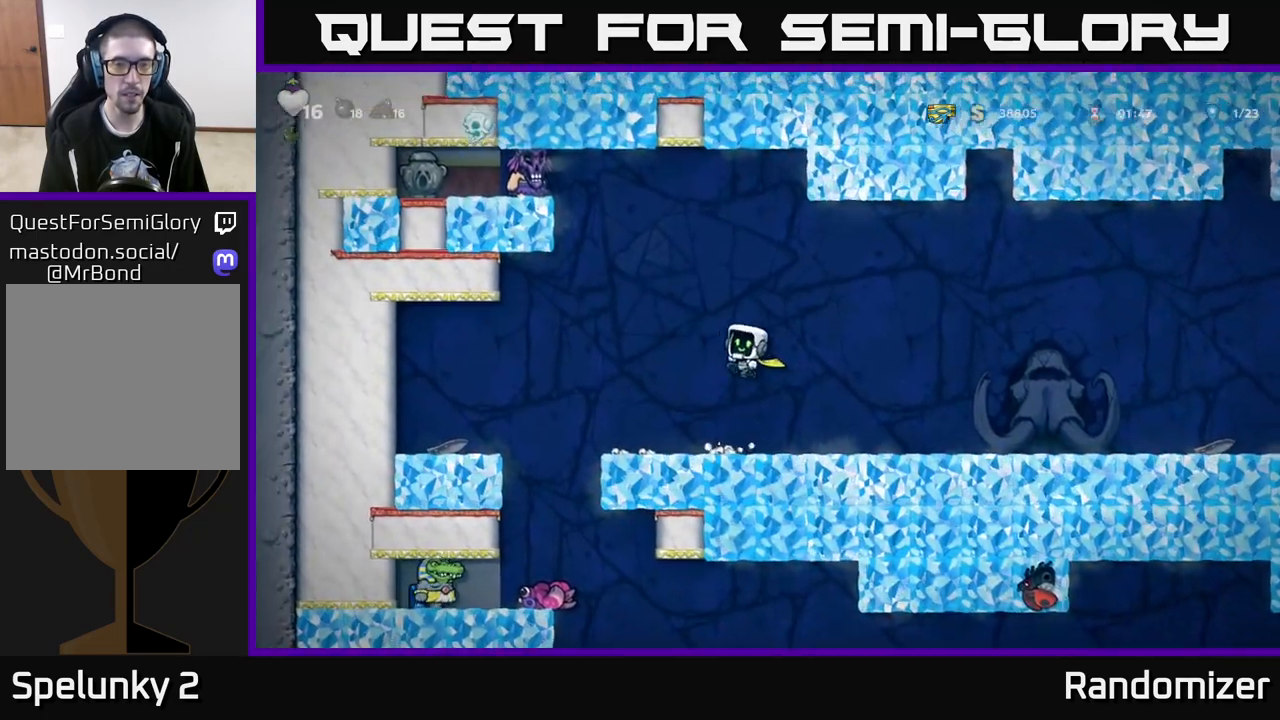
{"buttons": ["A"], "left_stick": "up", "right_stick": "center", "events": [[67, "left_stick", "right"], [450, "A", "down"], [500, "left_stick", "up"]]}
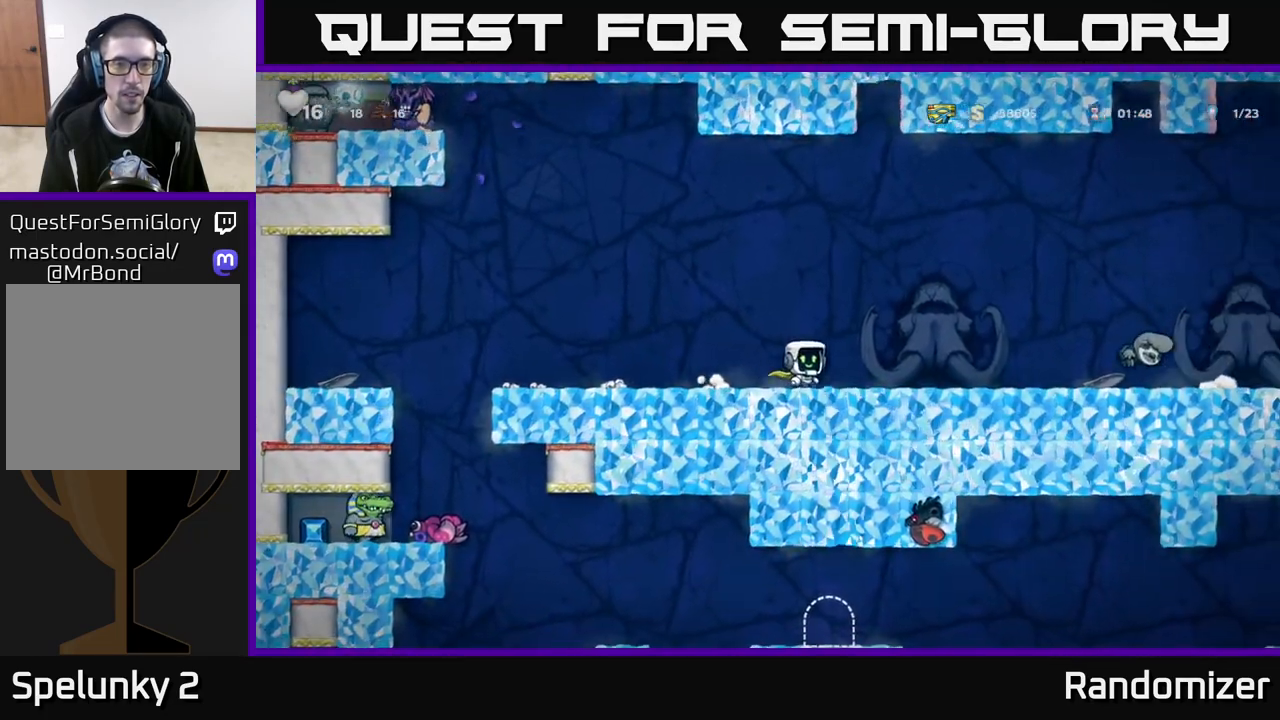
{"buttons": [], "left_stick": "left", "right_stick": "center", "events": [[17, "left_stick", "up-left"], [117, "X", "down"], [250, "X", "up"], [267, "A", "up"], [350, "left_stick", "center"], [500, "left_stick", "left"]]}
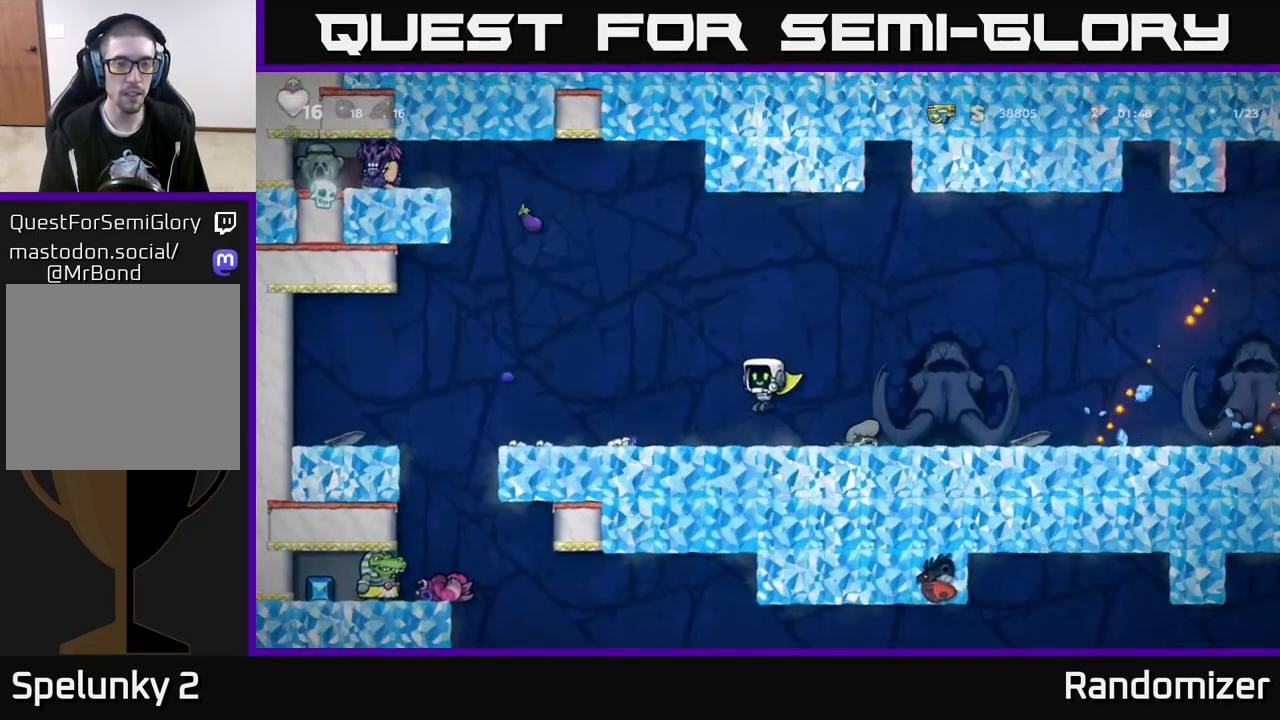
{"buttons": ["A"], "left_stick": "right", "right_stick": "center", "events": [[117, "left_stick", "center"], [283, "A", "down"], [350, "left_stick", "right"]]}
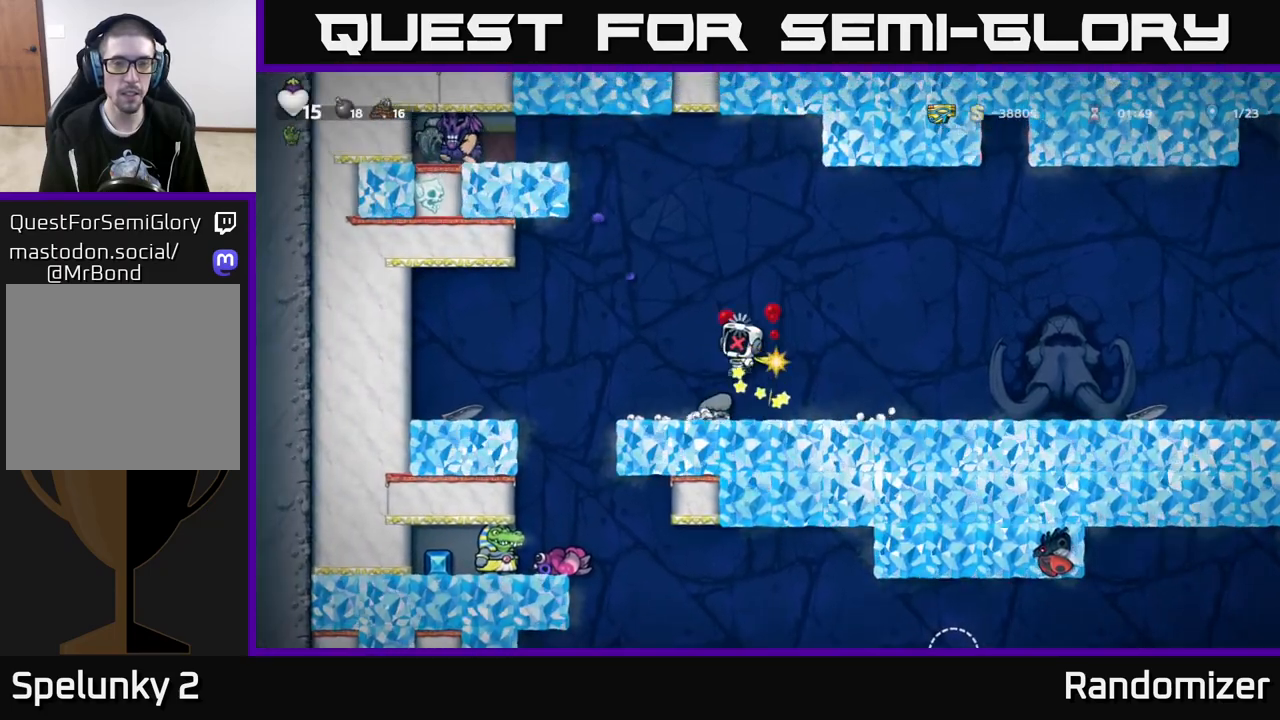
{"buttons": ["A"], "left_stick": "right", "right_stick": "center", "events": [[150, "A", "up"], [317, "A", "down"]]}
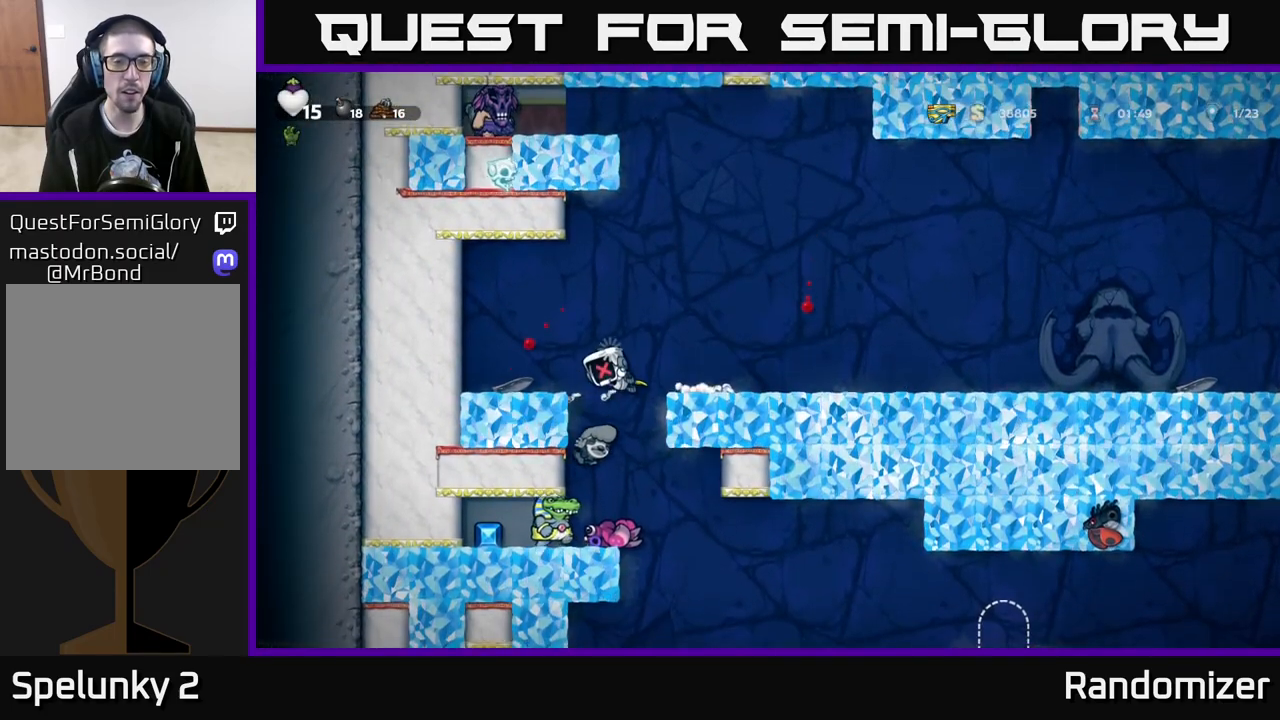
{"buttons": ["A"], "left_stick": "center", "right_stick": "center", "events": [[33, "A", "up"], [100, "left_stick", "center"], [300, "A", "down"]]}